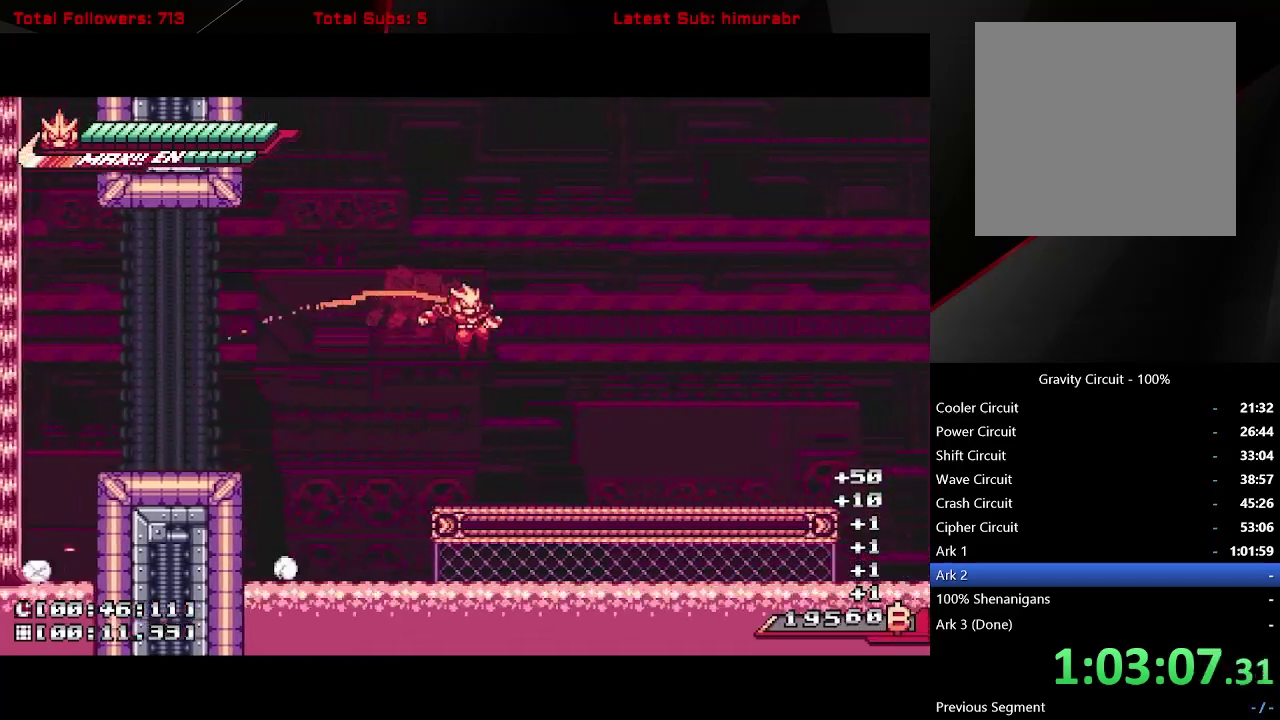
Gameplay with a controller (Xbox layout); each line is a JSON object with the inputs held at the frame after it. "events" lists button and stick changes between this image and that frame as [ms after this image, input, new state], when the widget could be followed in between. Not read: L3 R3 left_stick.
{"buttons": ["A", "DPAD_RIGHT"], "right_stick": "center", "events": [[350, "A", "down"]]}
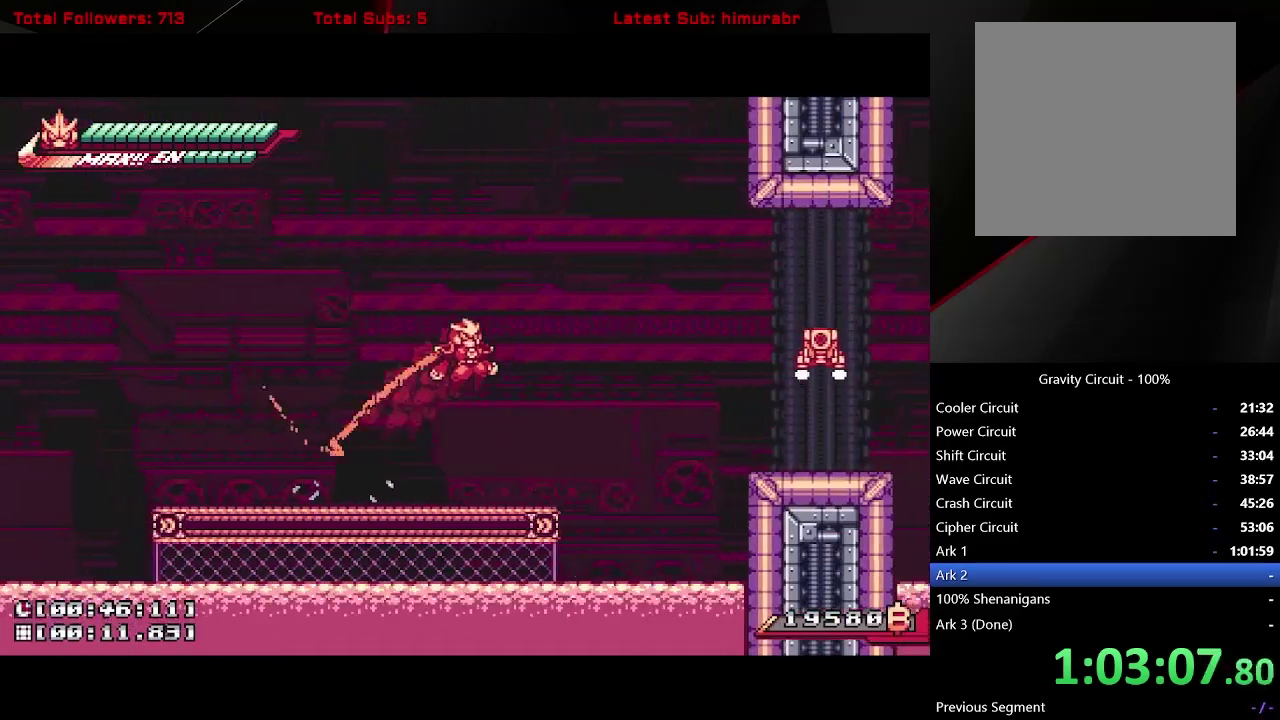
{"buttons": ["A", "DPAD_RIGHT"], "right_stick": "center", "events": [[217, "A", "up"], [350, "A", "down"]]}
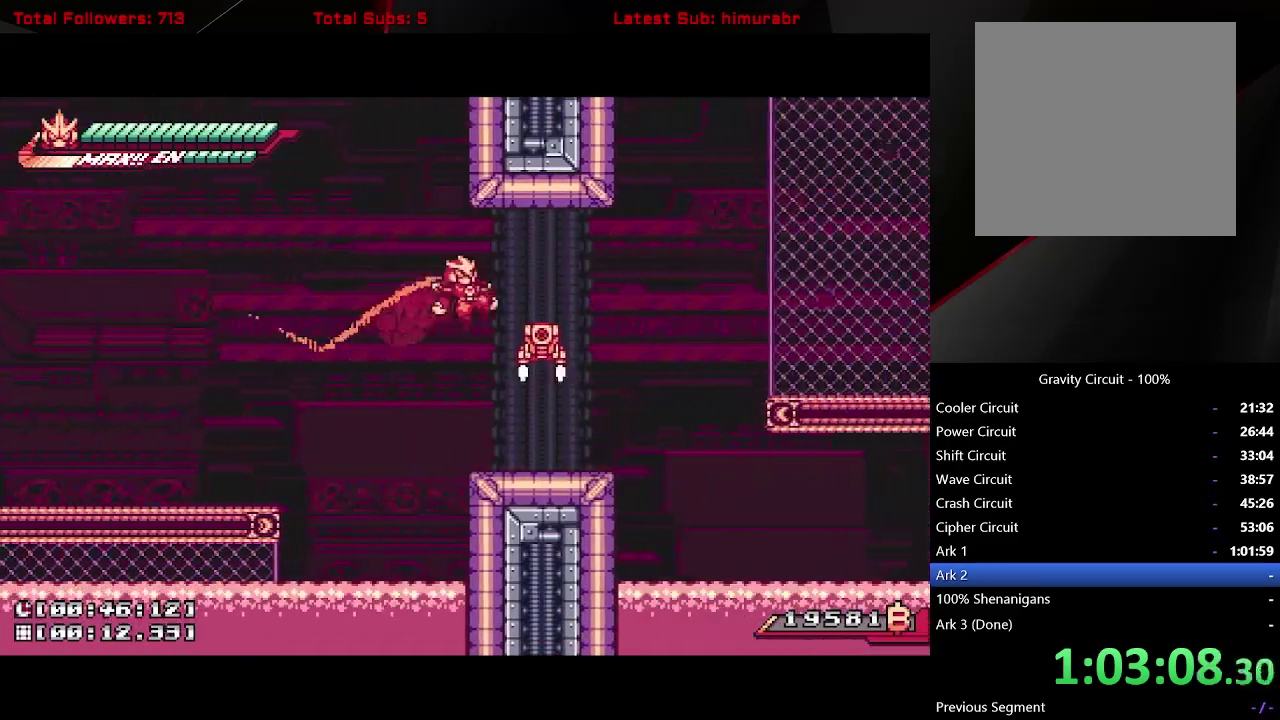
{"buttons": ["A", "DPAD_RIGHT"], "right_stick": "center", "events": [[33, "A", "up"], [117, "X", "down"], [183, "DPAD_RIGHT", "up"], [217, "X", "up"], [350, "DPAD_RIGHT", "down"], [483, "A", "down"]]}
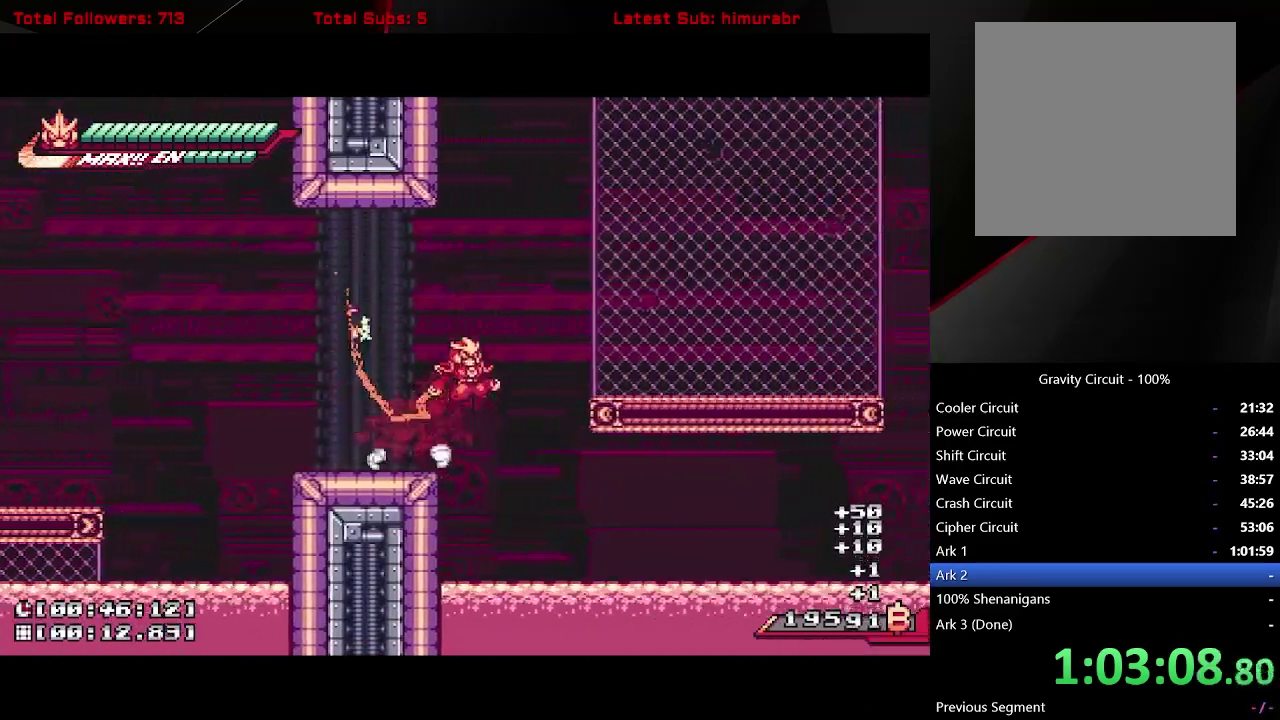
{"buttons": ["DPAD_RIGHT"], "right_stick": "center", "events": [[383, "A", "up"]]}
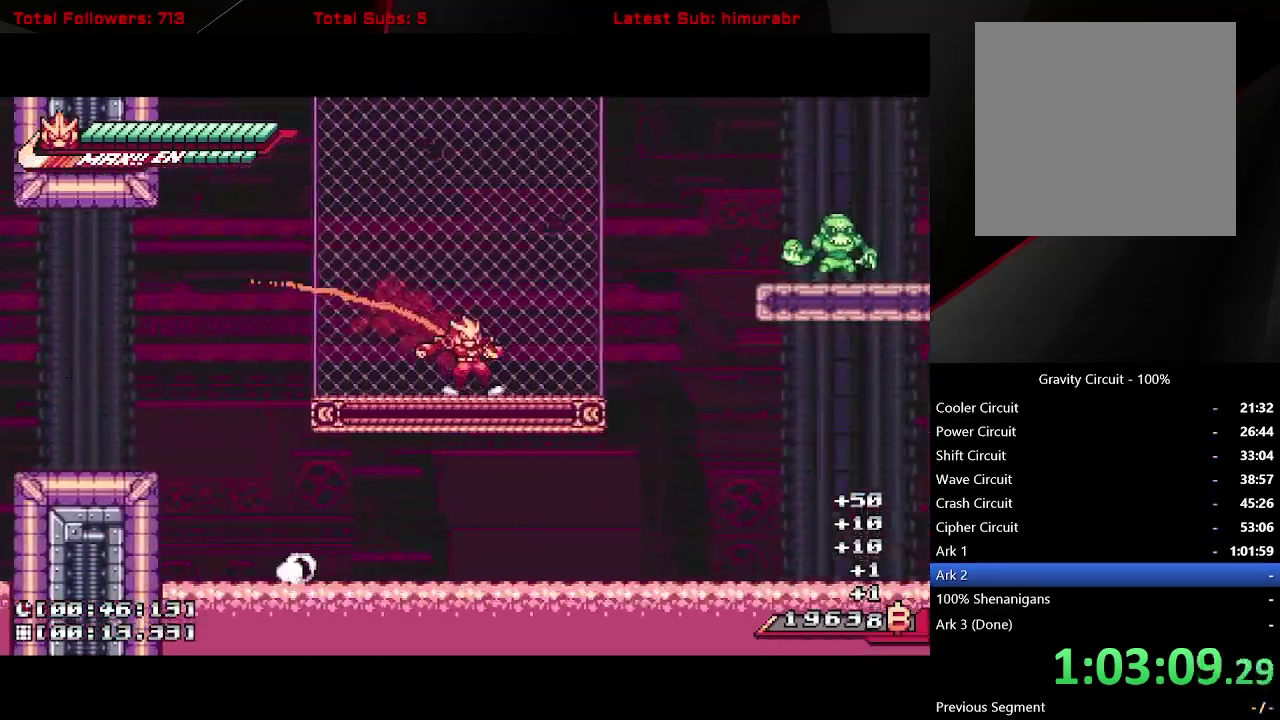
{"buttons": ["A", "X", "DPAD_RIGHT"], "right_stick": "center", "events": [[83, "A", "down"], [233, "A", "up"], [300, "A", "down"], [500, "X", "down"]]}
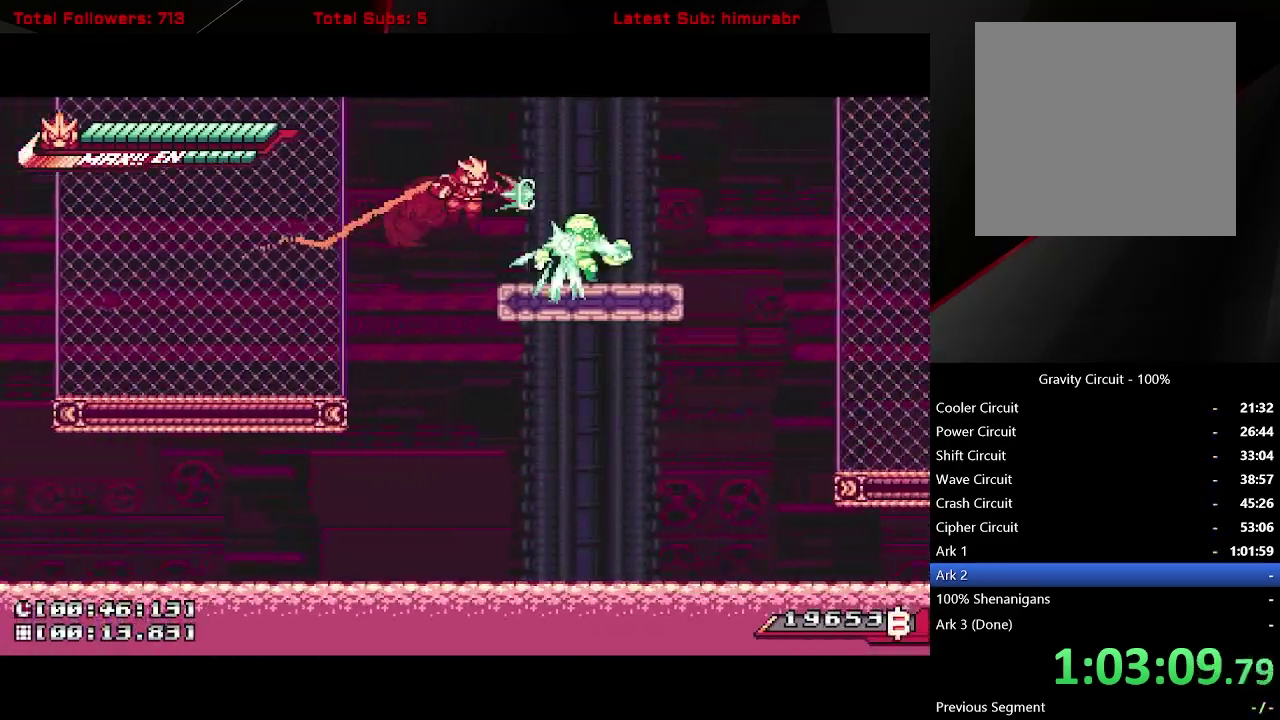
{"buttons": ["X"], "right_stick": "center", "events": [[33, "A", "up"], [50, "DPAD_RIGHT", "up"], [150, "DPAD_RIGHT", "down"], [233, "DPAD_RIGHT", "up"], [283, "DPAD_RIGHT", "down"], [383, "DPAD_RIGHT", "up"]]}
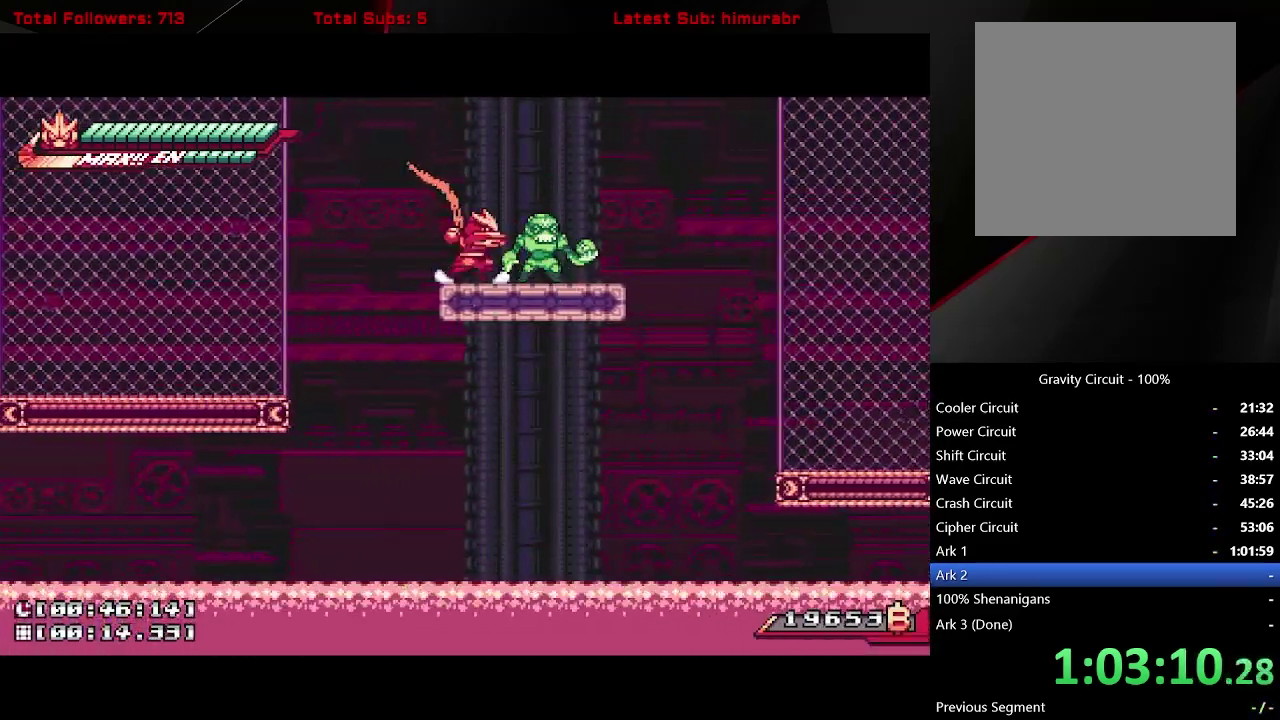
{"buttons": ["DPAD_RIGHT"], "right_stick": "center", "events": [[100, "X", "up"], [350, "DPAD_RIGHT", "down"]]}
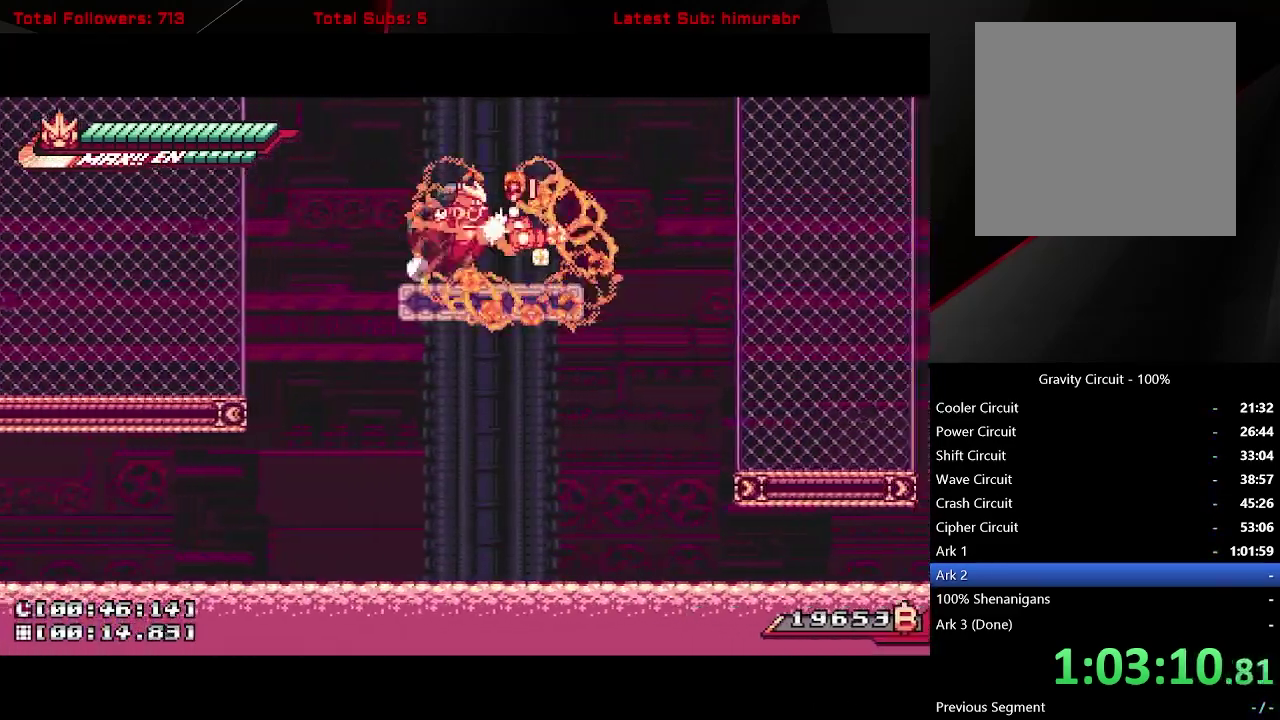
{"buttons": ["DPAD_RIGHT"], "right_stick": "center", "events": [[33, "A", "down"], [250, "A", "up"]]}
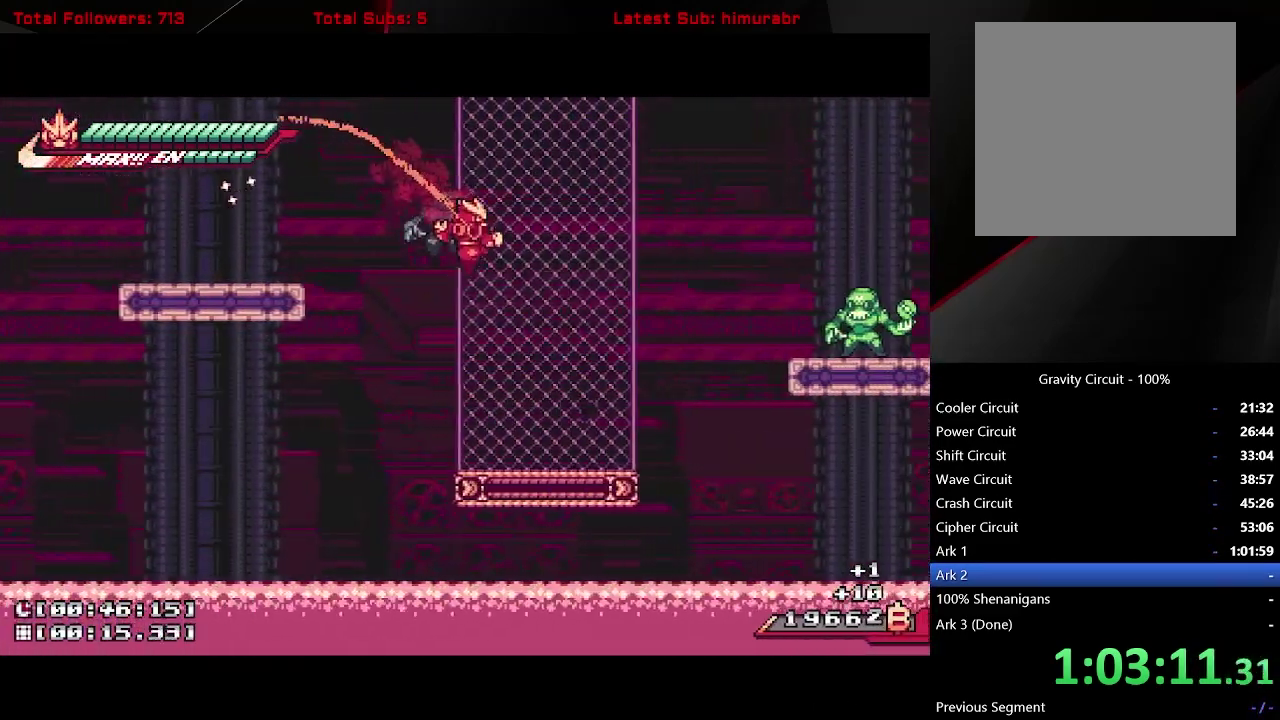
{"buttons": ["DPAD_RIGHT"], "right_stick": "center", "events": []}
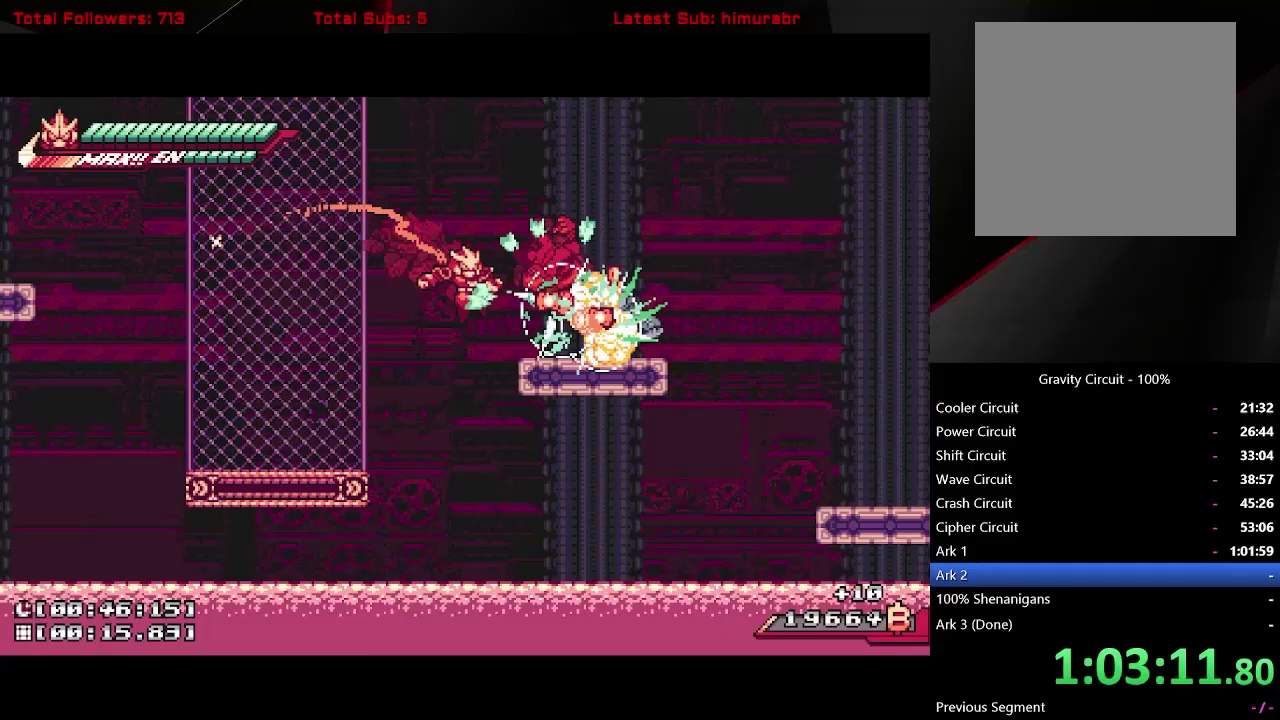
{"buttons": [], "right_stick": "center", "events": [[217, "A", "down"], [283, "A", "up"], [283, "DPAD_RIGHT", "up"]]}
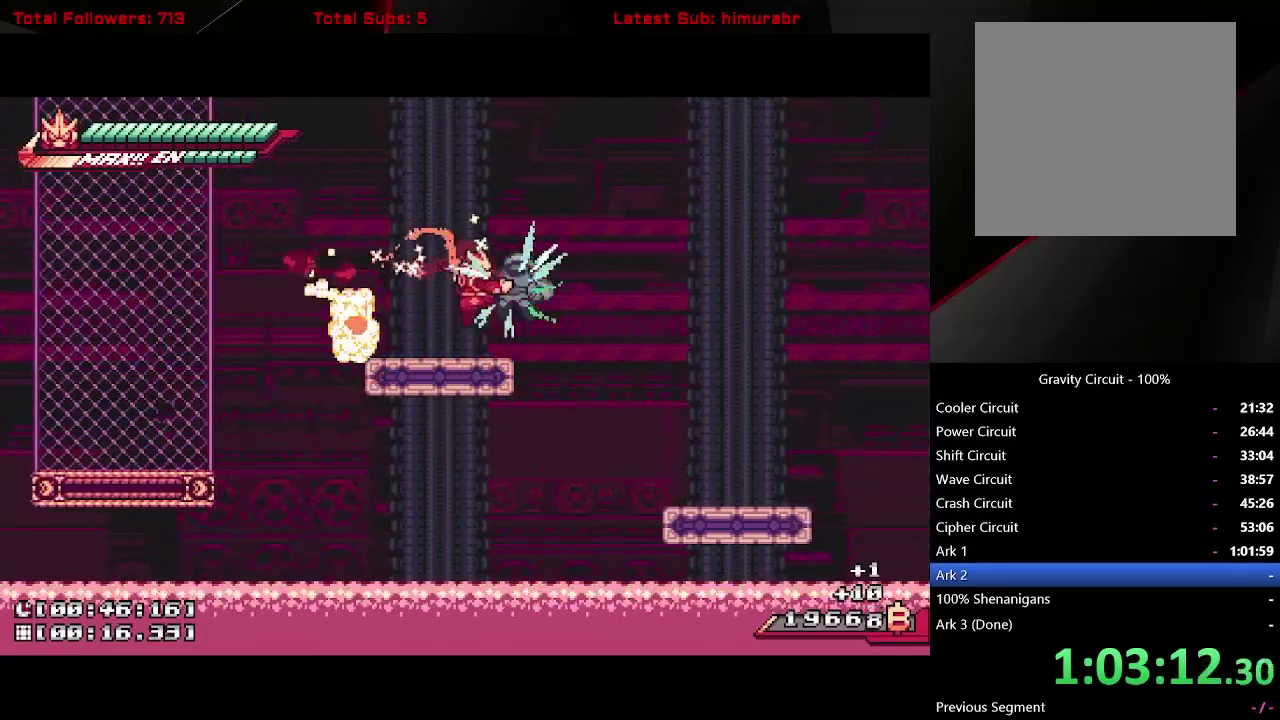
{"buttons": ["DPAD_RIGHT"], "right_stick": "center", "events": [[133, "DPAD_RIGHT", "down"]]}
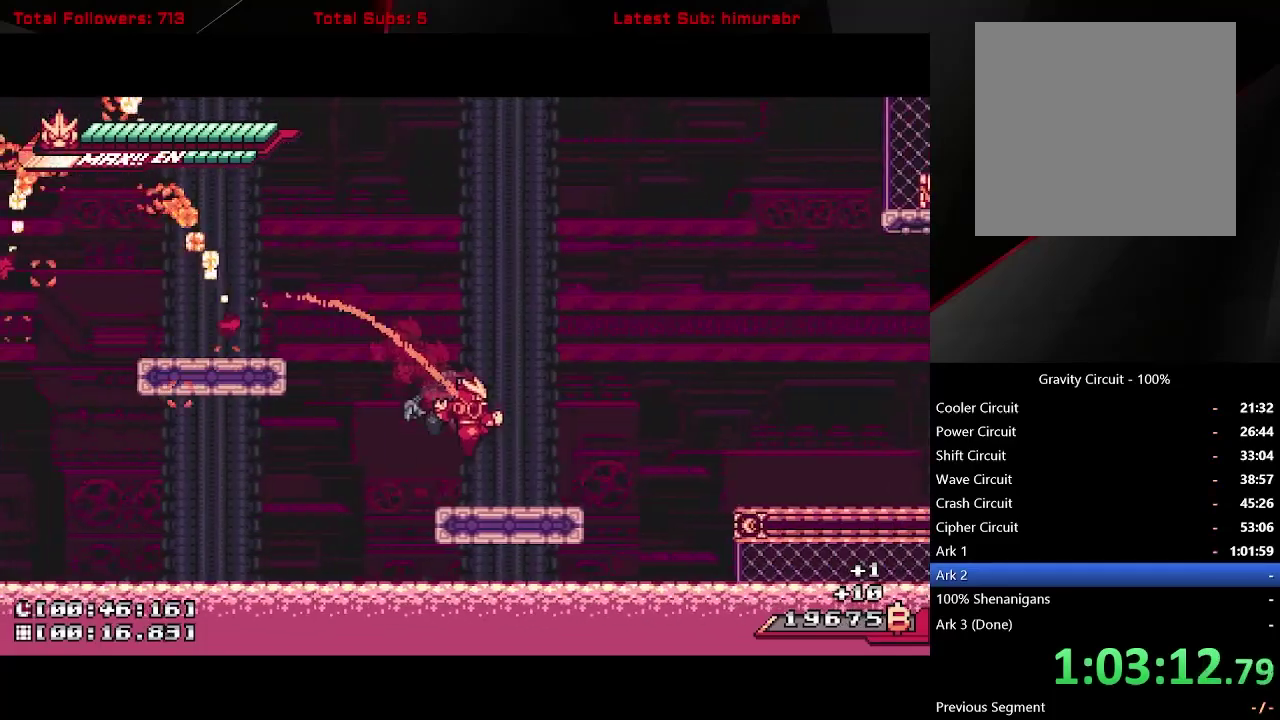
{"buttons": ["A", "DPAD_RIGHT"], "right_stick": "center", "events": [[200, "A", "down"]]}
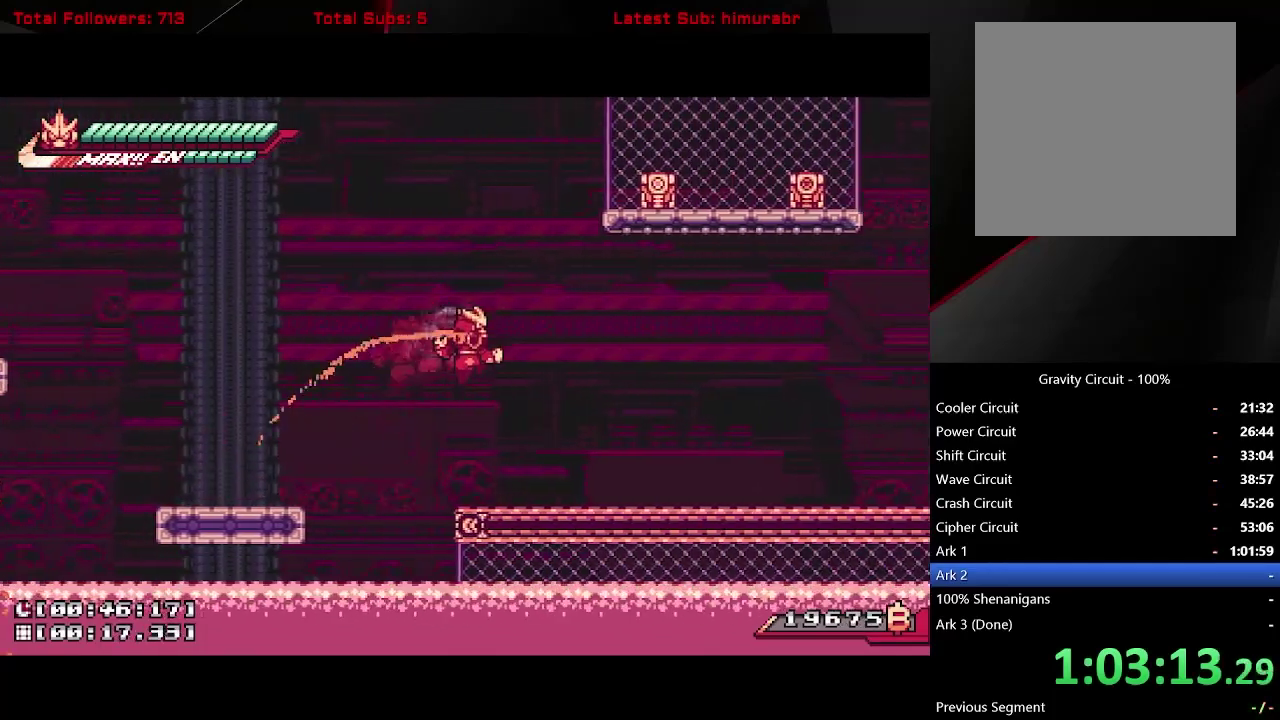
{"buttons": ["DPAD_UP"], "right_stick": "center", "events": [[17, "A", "up"], [67, "A", "down"], [67, "DPAD_UP", "down"], [400, "A", "up"], [417, "DPAD_RIGHT", "up"]]}
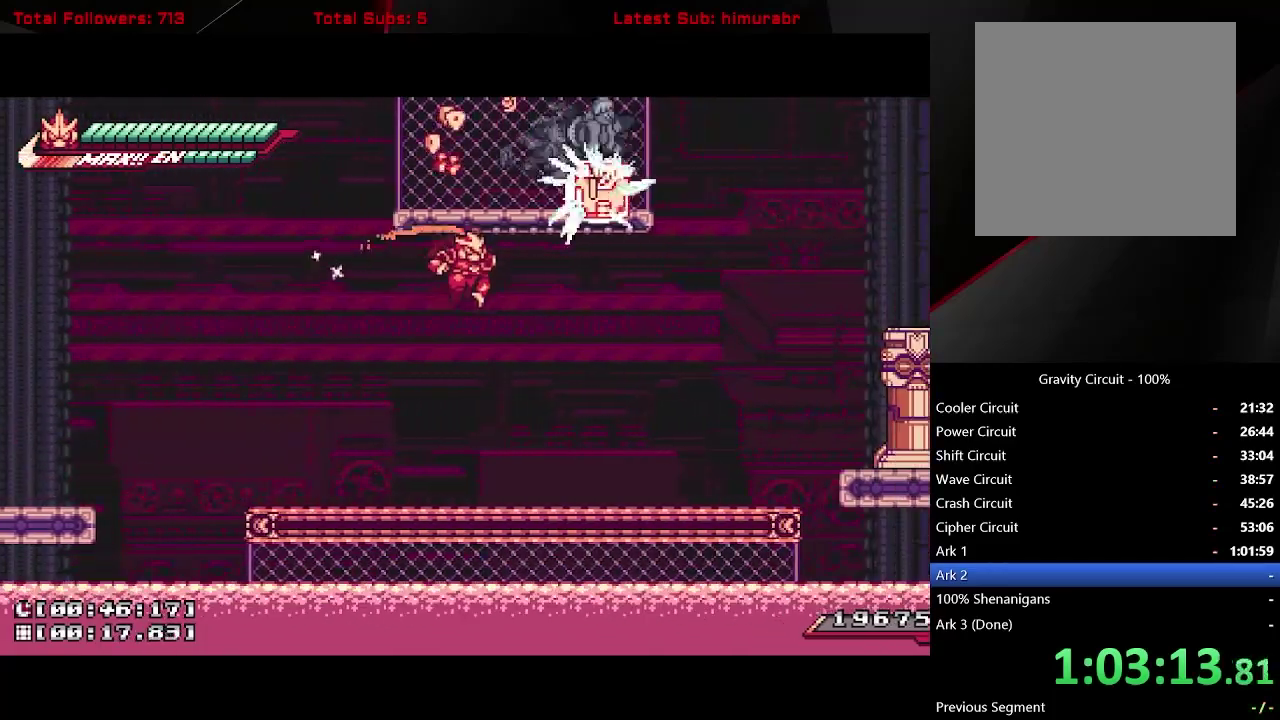
{"buttons": ["A", "DPAD_UP"], "right_stick": "center", "events": [[83, "A", "down"]]}
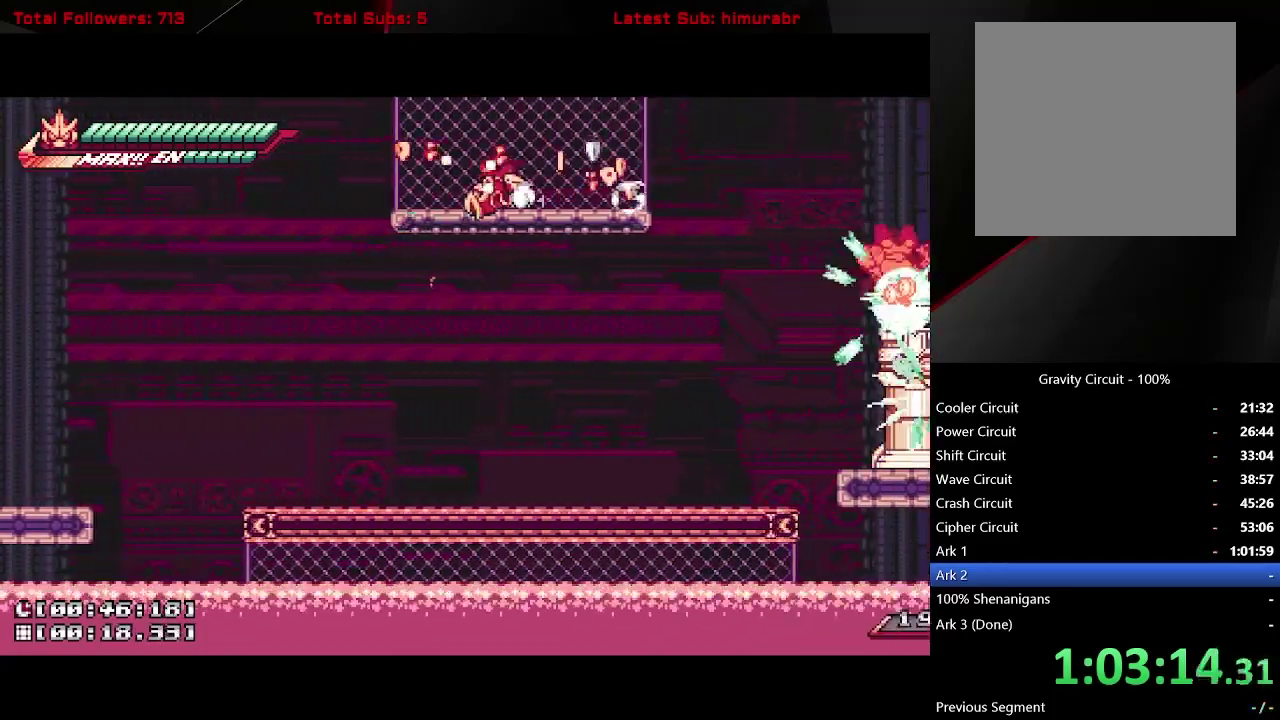
{"buttons": ["DPAD_RIGHT"], "right_stick": "center", "events": [[117, "DPAD_LEFT", "down"], [133, "A", "up"], [167, "DPAD_UP", "up"], [317, "DPAD_LEFT", "up"], [383, "DPAD_RIGHT", "down"]]}
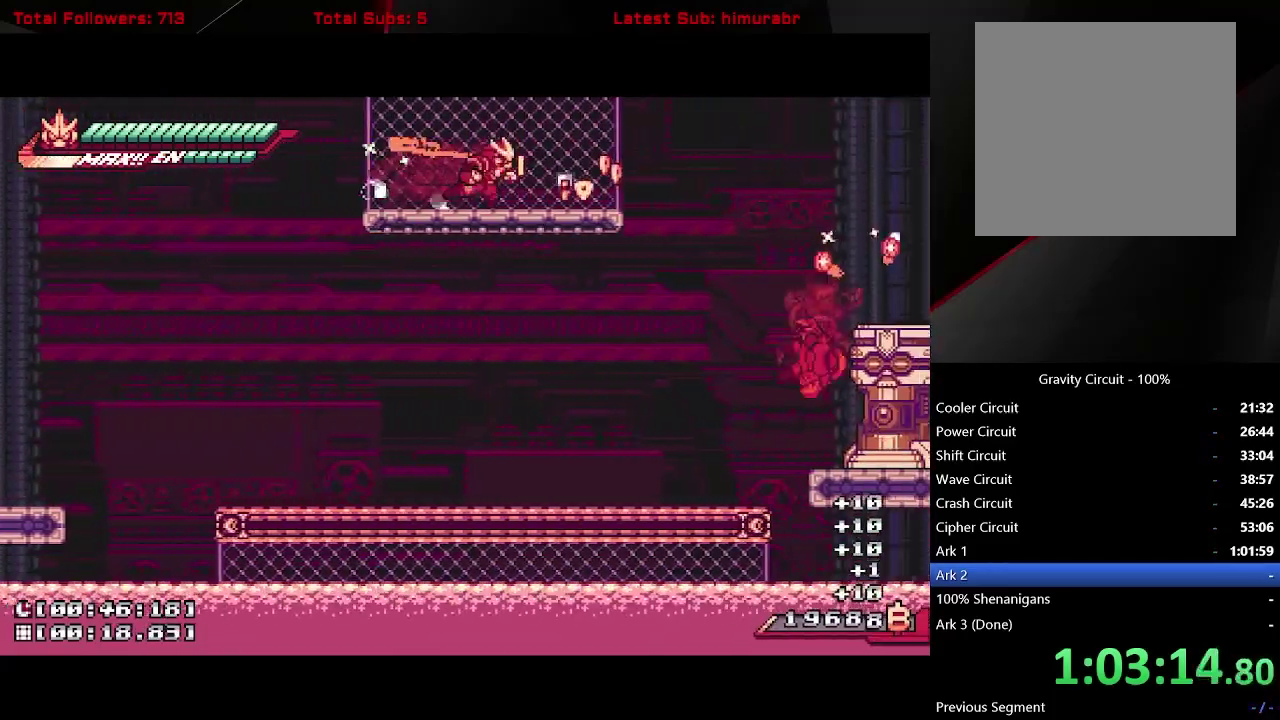
{"buttons": ["DPAD_RIGHT"], "right_stick": "center", "events": []}
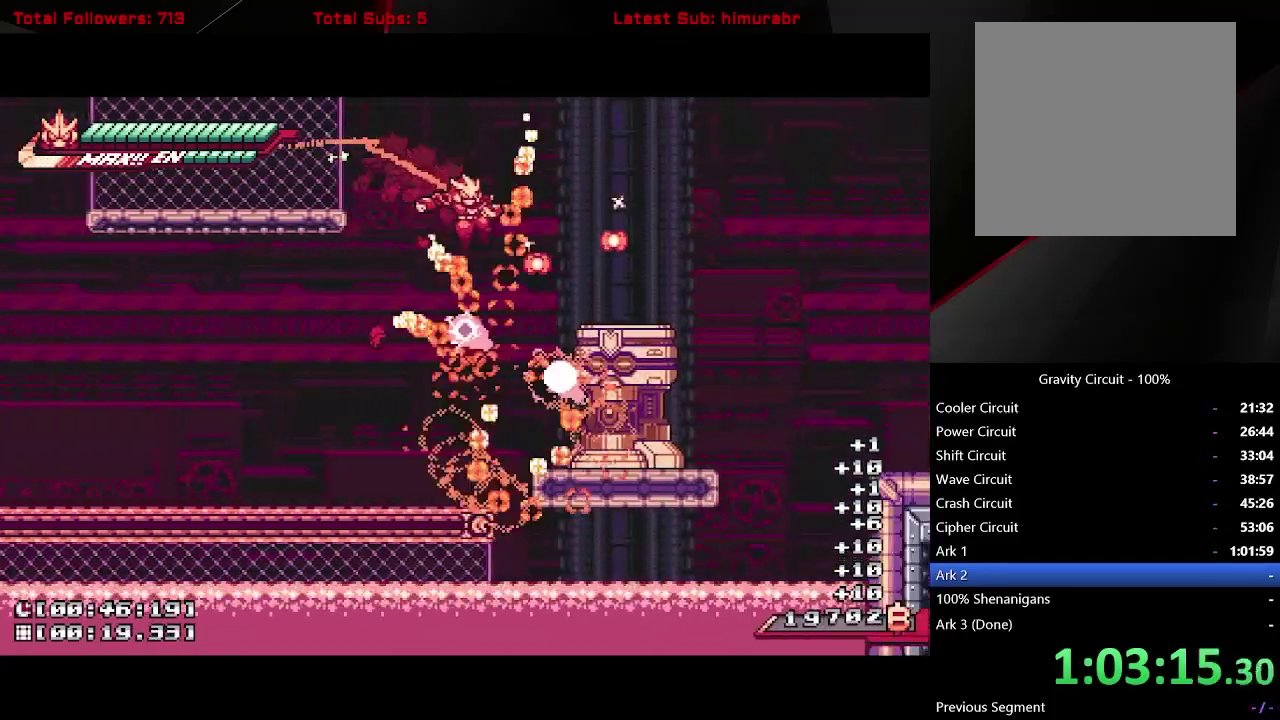
{"buttons": ["X"], "right_stick": "center", "events": [[33, "DPAD_RIGHT", "up"], [167, "X", "down"]]}
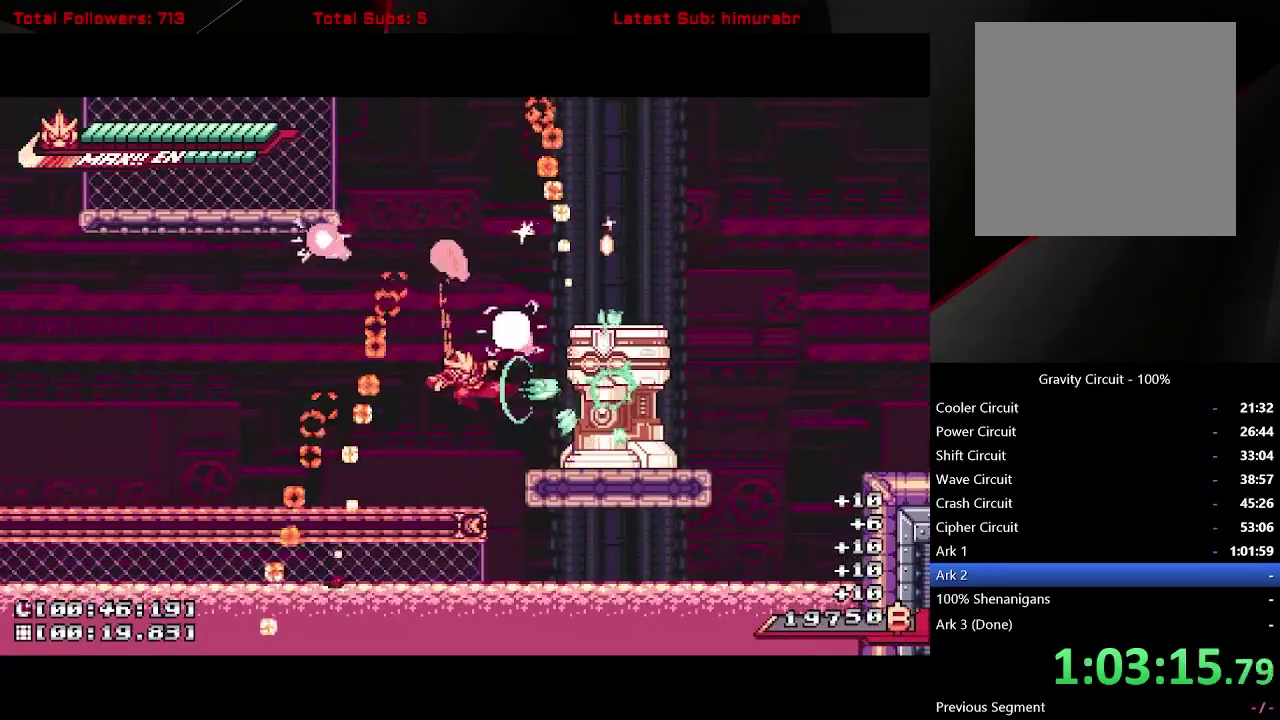
{"buttons": ["A", "X", "DPAD_RIGHT"], "right_stick": "center", "events": [[150, "X", "up"], [317, "A", "down"], [367, "X", "down"], [483, "DPAD_RIGHT", "down"]]}
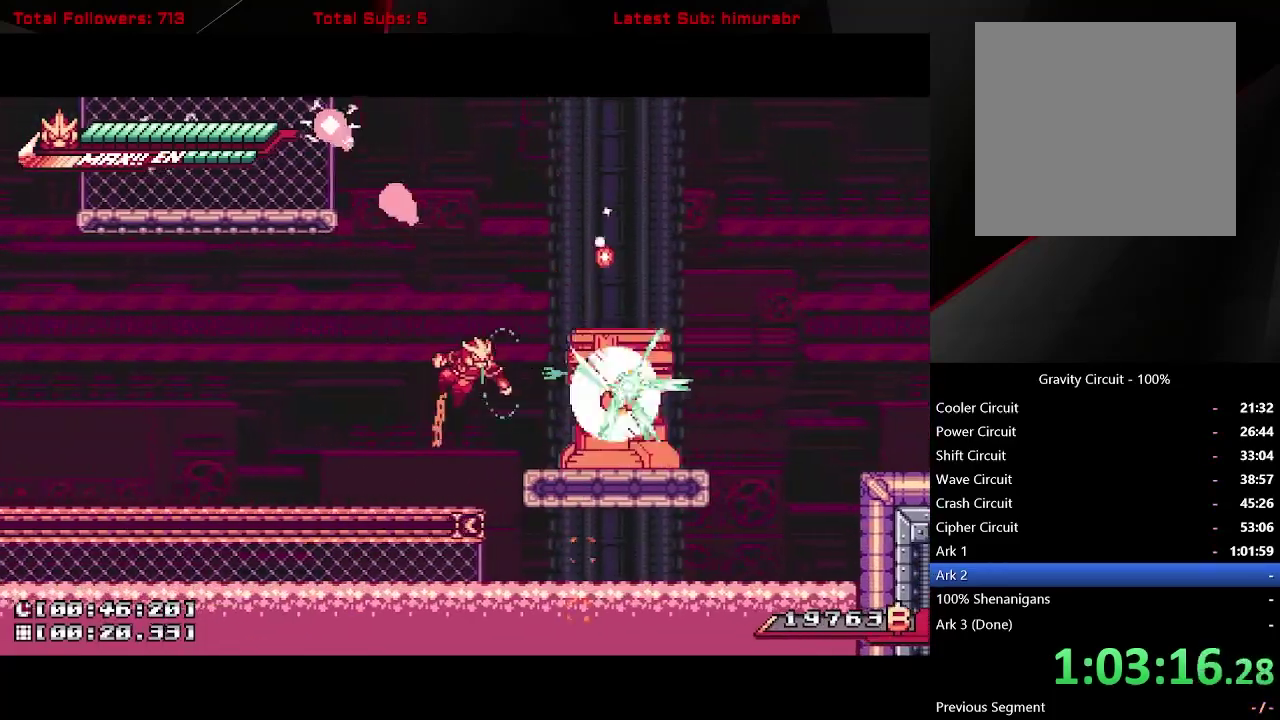
{"buttons": ["DPAD_RIGHT"], "right_stick": "center", "events": [[17, "A", "up"], [117, "DPAD_RIGHT", "up"], [250, "DPAD_RIGHT", "down"], [367, "A", "down"], [417, "X", "up"], [500, "A", "up"]]}
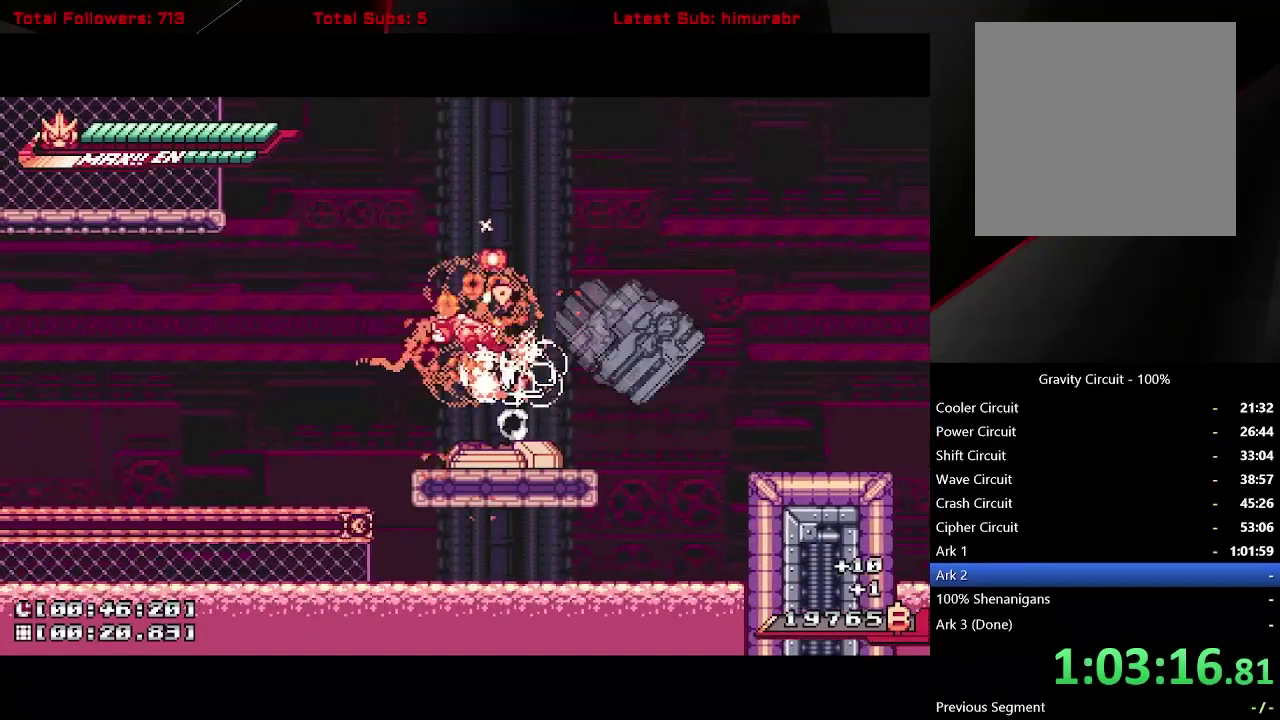
{"buttons": ["A", "DPAD_RIGHT"], "right_stick": "center", "events": [[217, "DPAD_RIGHT", "up"], [350, "DPAD_LEFT", "down"], [417, "A", "down"], [433, "DPAD_LEFT", "up"], [467, "DPAD_RIGHT", "down"]]}
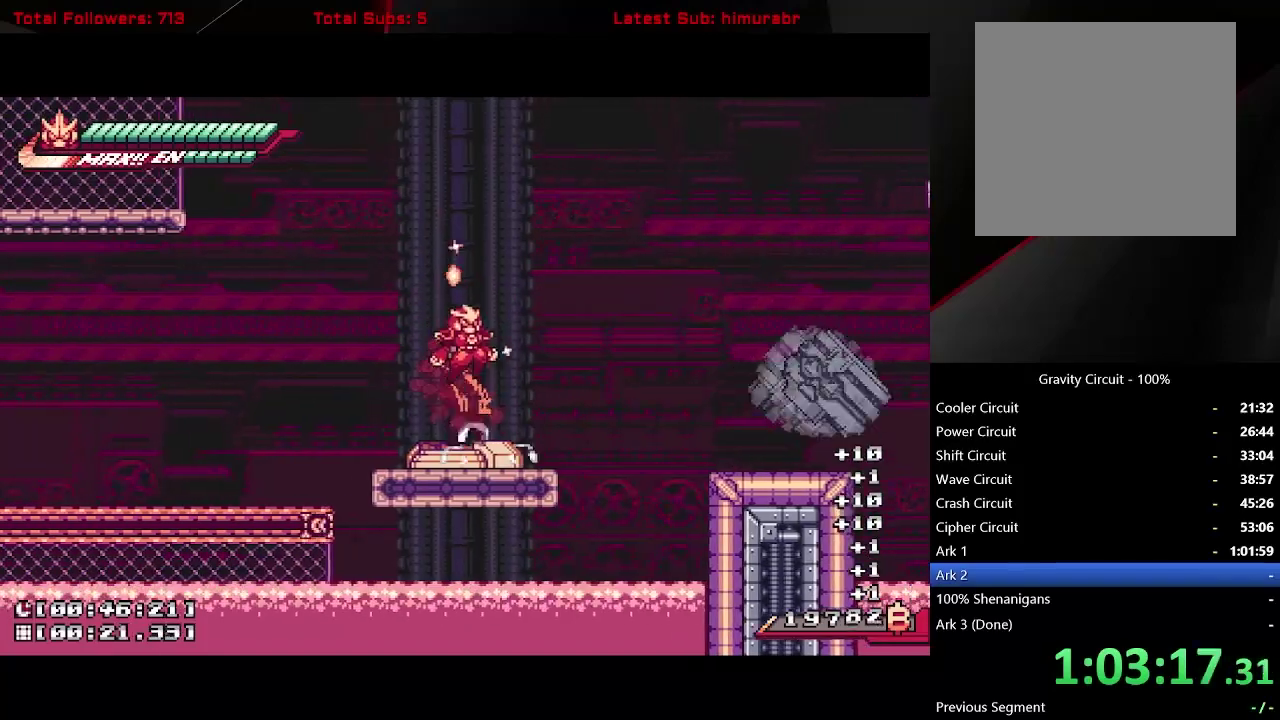
{"buttons": ["DPAD_RIGHT"], "right_stick": "center", "events": [[117, "DPAD_RIGHT", "up"], [250, "DPAD_RIGHT", "down"], [333, "A", "up"]]}
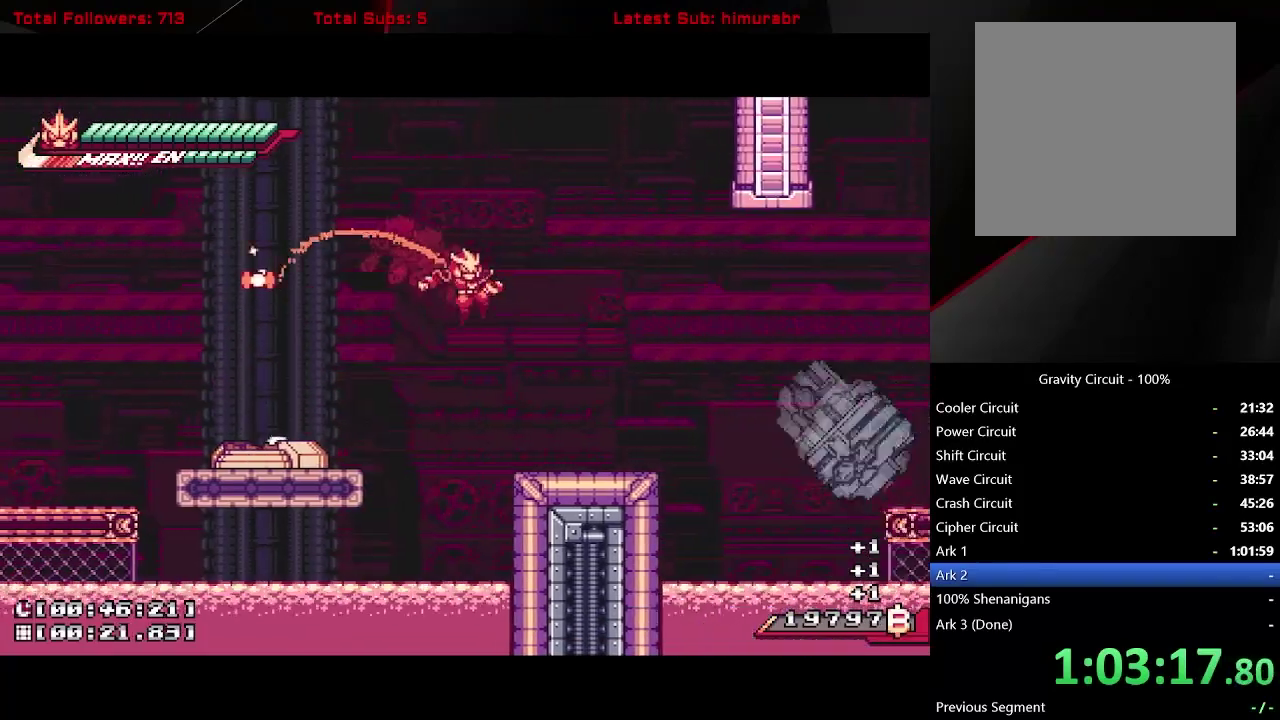
{"buttons": ["A", "DPAD_RIGHT"], "right_stick": "center", "events": [[317, "A", "down"]]}
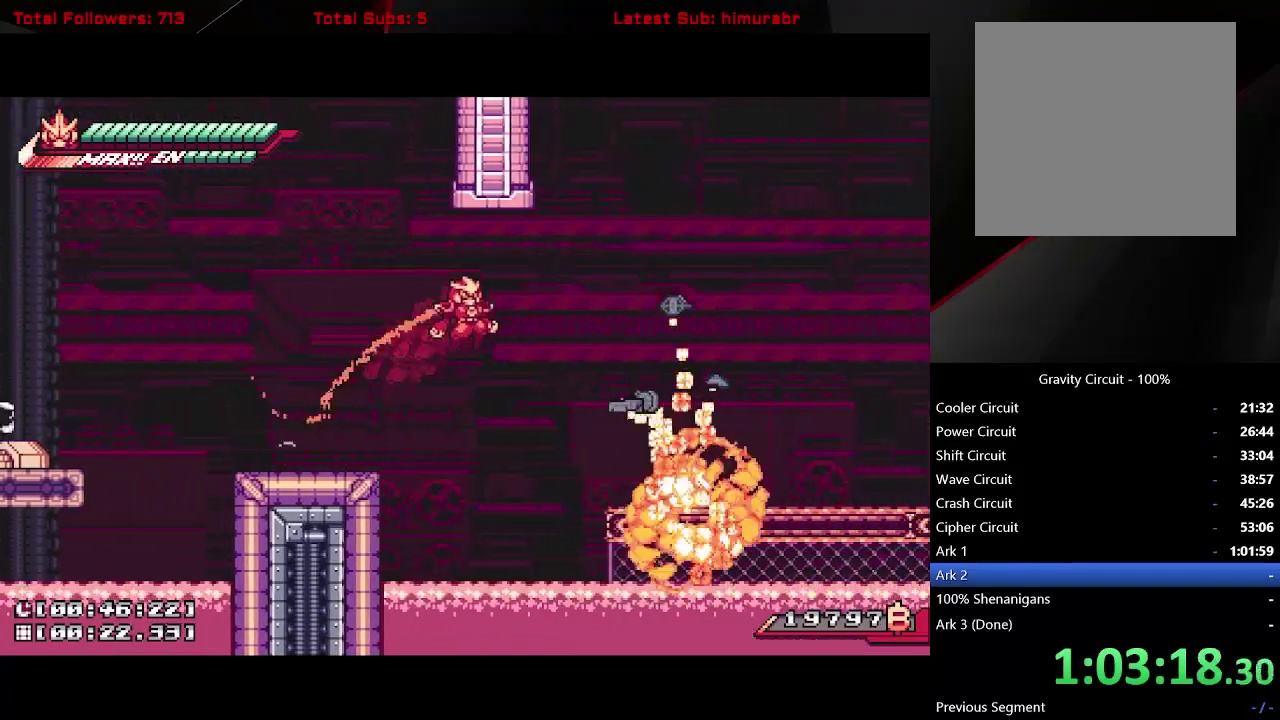
{"buttons": ["DPAD_RIGHT"], "right_stick": "center", "events": [[350, "A", "up"]]}
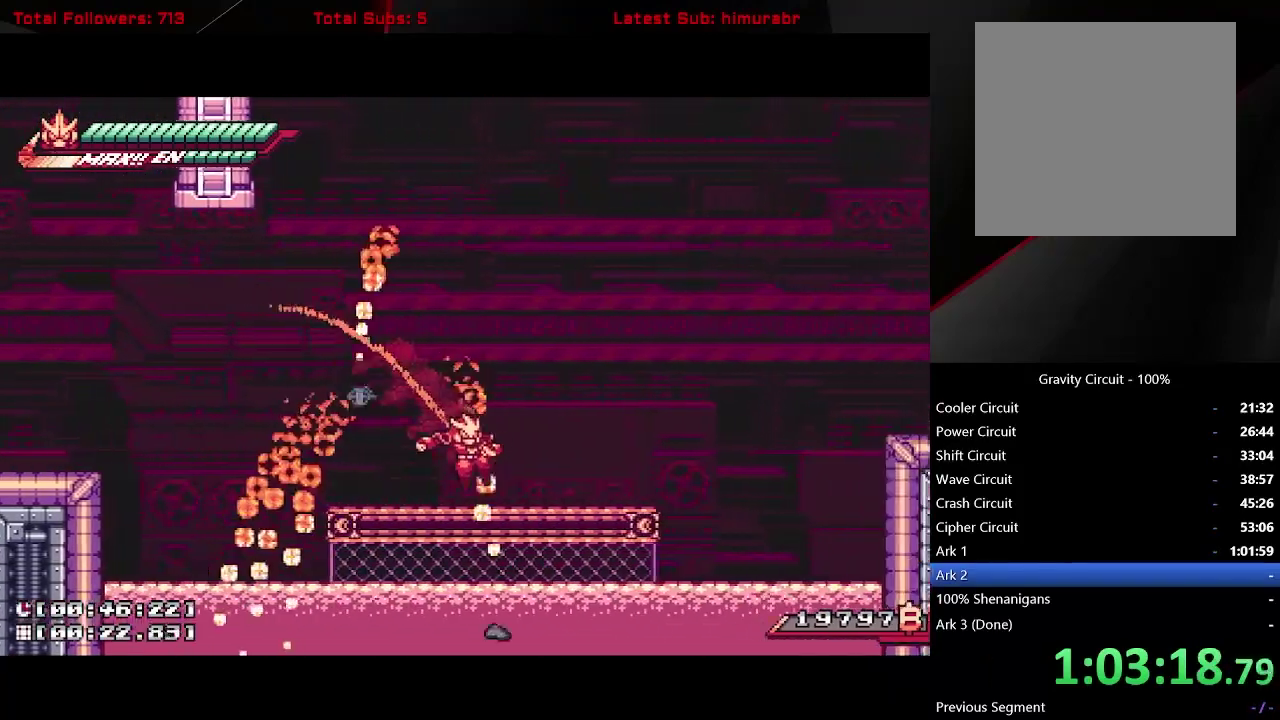
{"buttons": ["DPAD_RIGHT"], "right_stick": "center", "events": [[167, "A", "down"], [450, "A", "up"]]}
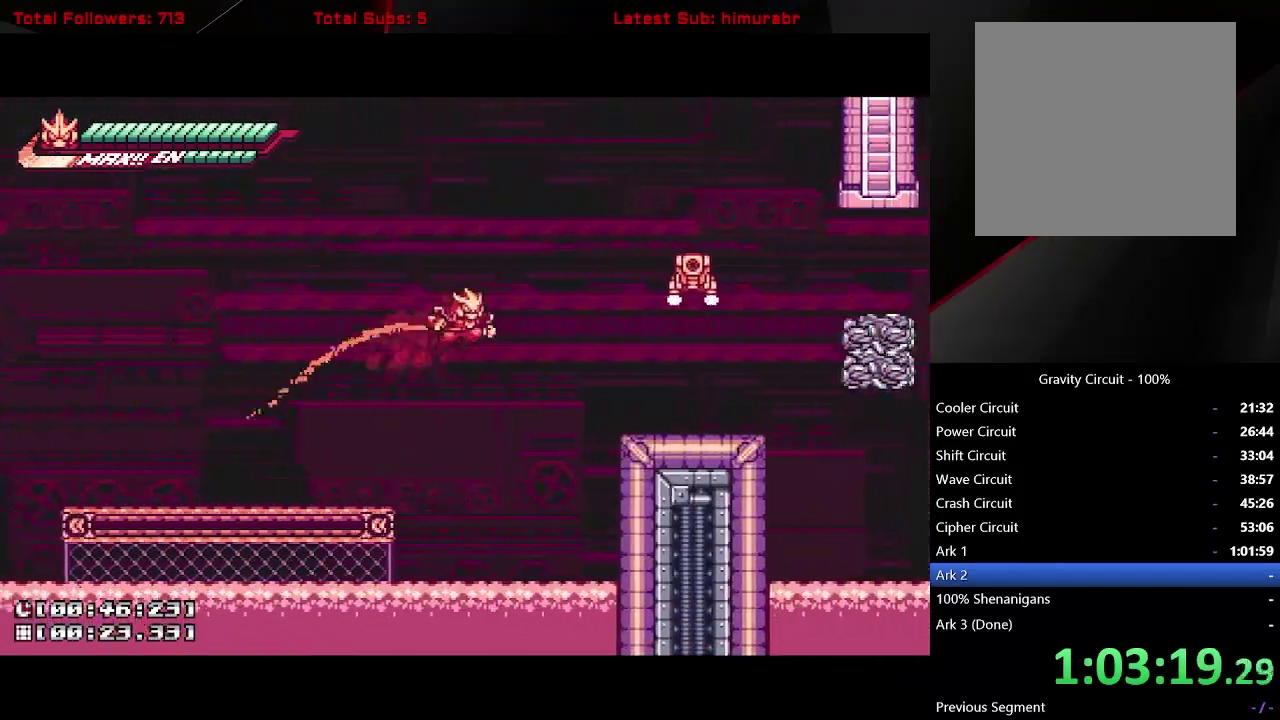
{"buttons": ["A", "X", "DPAD_UP"], "right_stick": "center", "events": [[17, "A", "down"], [267, "DPAD_UP", "down"], [367, "X", "down"], [433, "DPAD_RIGHT", "up"]]}
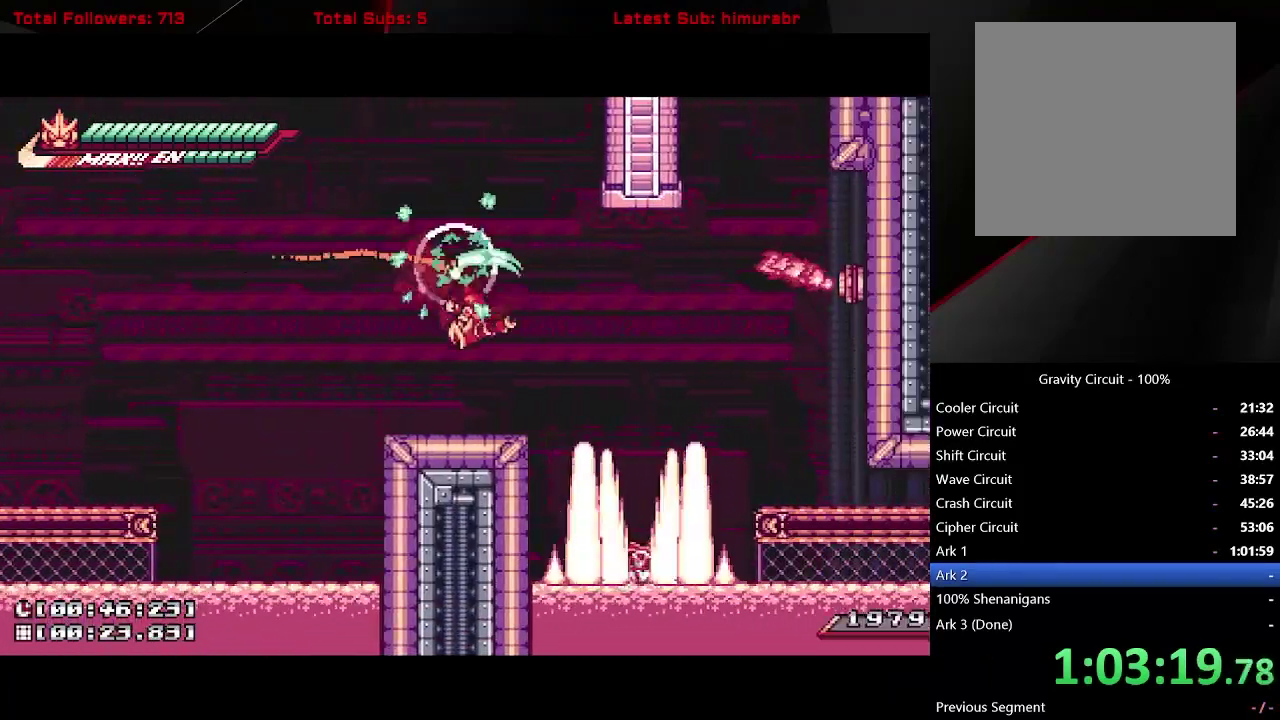
{"buttons": ["DPAD_RIGHT"], "right_stick": "center", "events": [[17, "A", "up"], [17, "DPAD_UP", "up"], [17, "X", "up"], [233, "DPAD_RIGHT", "down"], [250, "A", "down"], [333, "A", "up"]]}
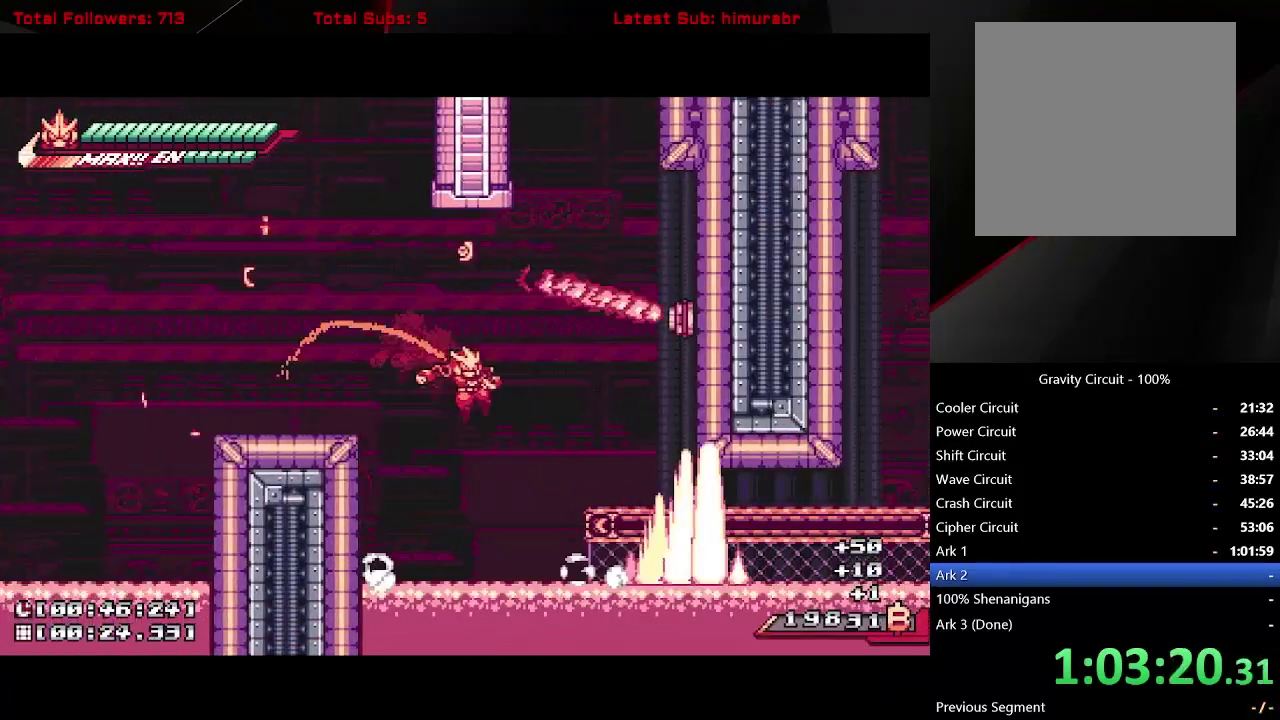
{"buttons": ["DPAD_RIGHT"], "right_stick": "center", "events": [[133, "A", "down"], [183, "X", "down"], [217, "A", "up"], [217, "DPAD_RIGHT", "up"], [267, "X", "up"], [433, "DPAD_RIGHT", "down"]]}
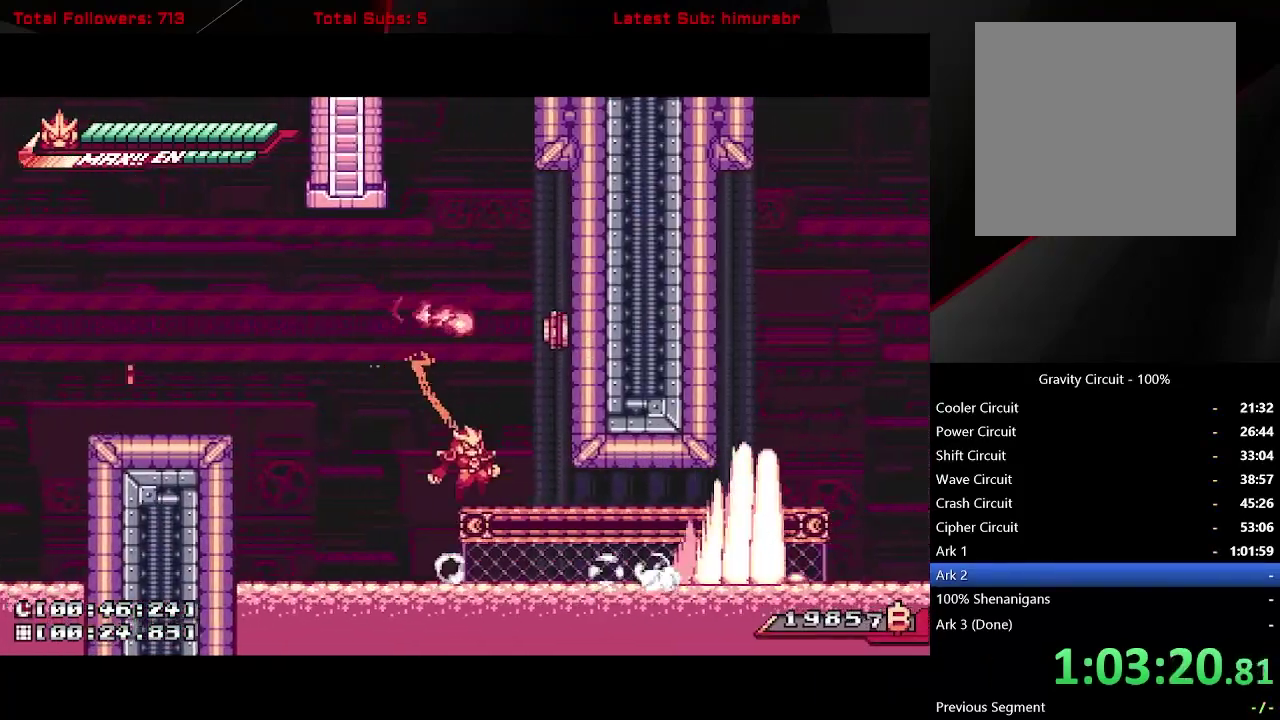
{"buttons": ["A", "DPAD_RIGHT"], "right_stick": "center", "events": [[83, "A", "down"], [100, "DPAD_RIGHT", "up"], [200, "X", "down"], [250, "DPAD_RIGHT", "down"], [317, "X", "up"], [367, "A", "up"], [383, "DPAD_RIGHT", "up"], [417, "A", "down"], [433, "DPAD_RIGHT", "down"]]}
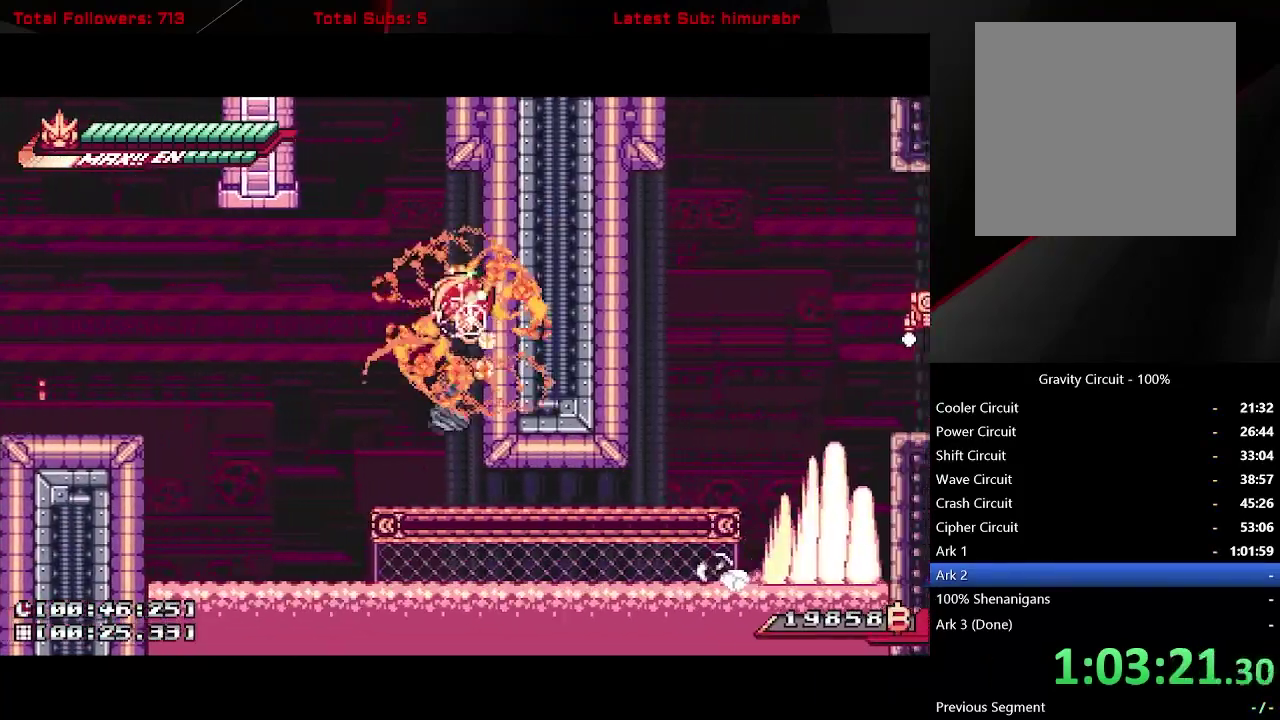
{"buttons": ["DPAD_DOWN"], "right_stick": "center", "events": [[50, "DPAD_RIGHT", "up"], [133, "A", "up"], [467, "DPAD_DOWN", "down"]]}